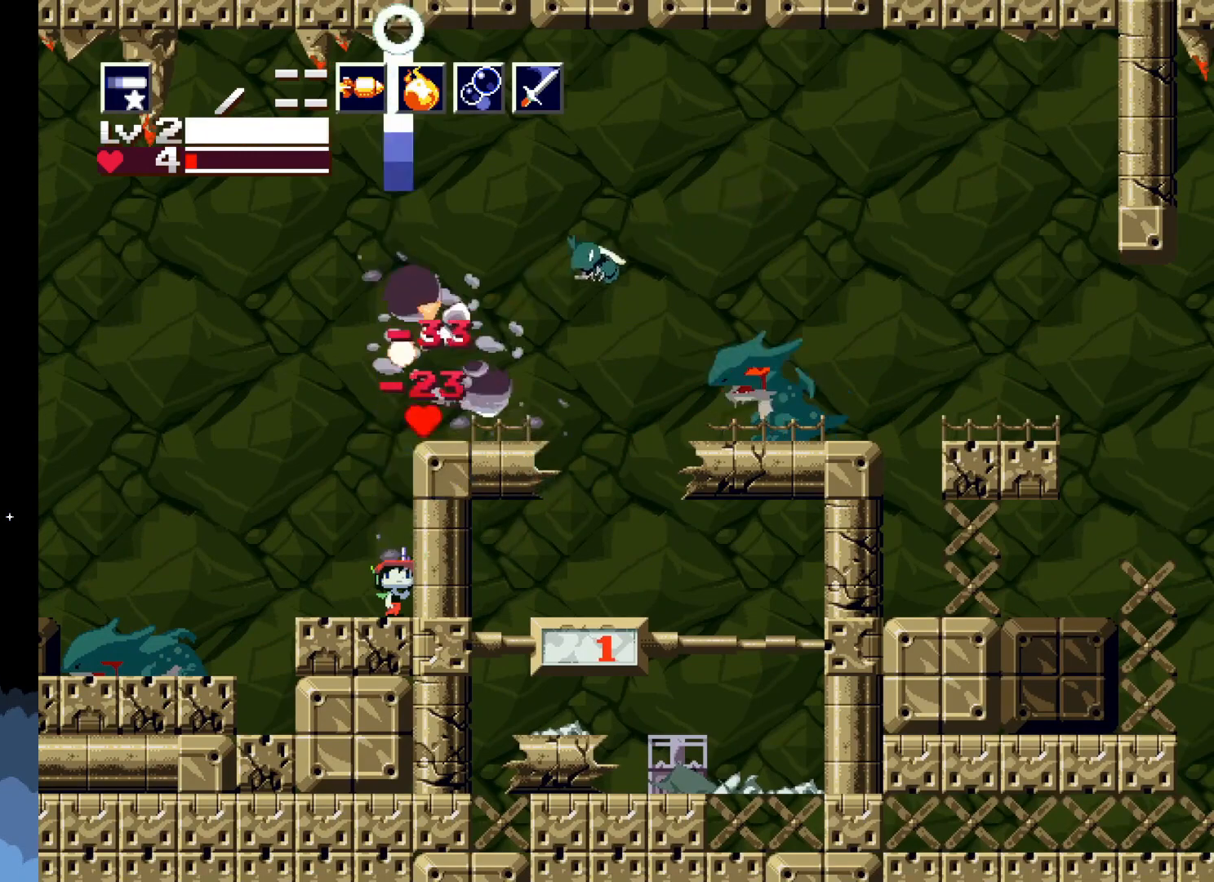
Gameplay with a controller (Xbox layout); each line is a JSON object with the inputs held at the frame after it. "events" lists button and stick changes between this image and that frame as [ms after this image, input, new state], when the widget could be followed in between. Not read: left_stick right_stick.
{"buttons": ["X", "DPAD_UP"], "events": []}
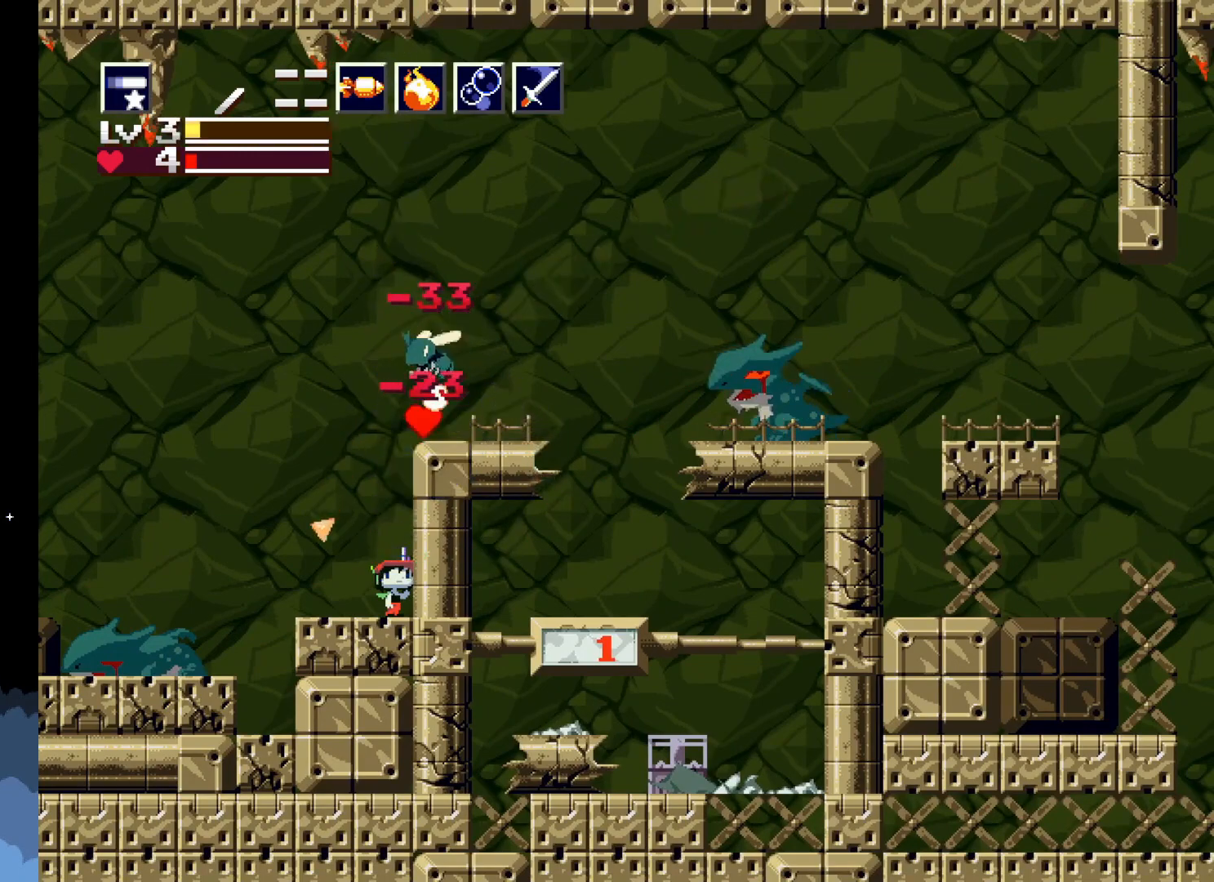
{"buttons": ["X", "DPAD_UP"], "events": [[150, "X", "up"], [200, "X", "down"], [283, "X", "up"], [350, "X", "down"]]}
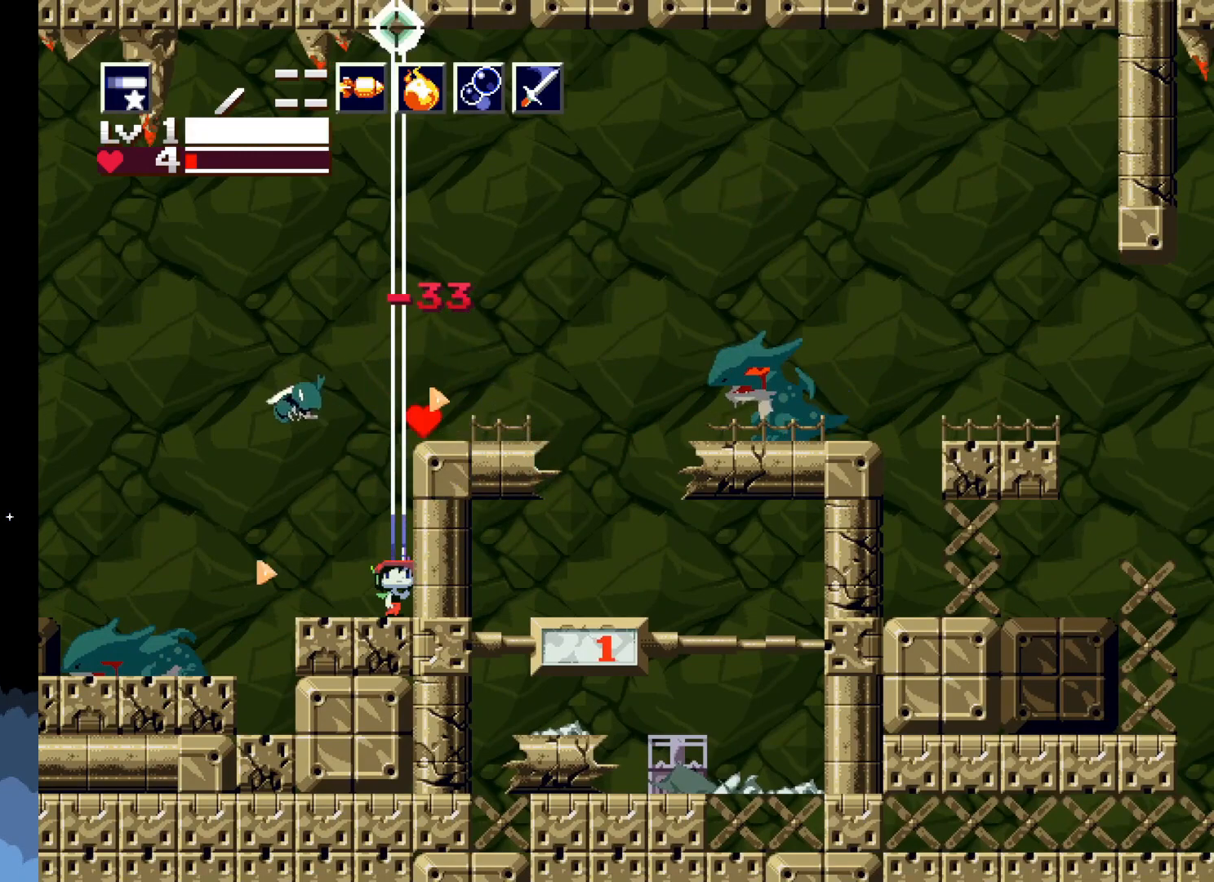
{"buttons": ["DPAD_UP"], "events": [[83, "DPAD_UP", "up"], [167, "DPAD_LEFT", "down"], [333, "DPAD_LEFT", "up"], [383, "DPAD_UP", "down"], [450, "X", "up"]]}
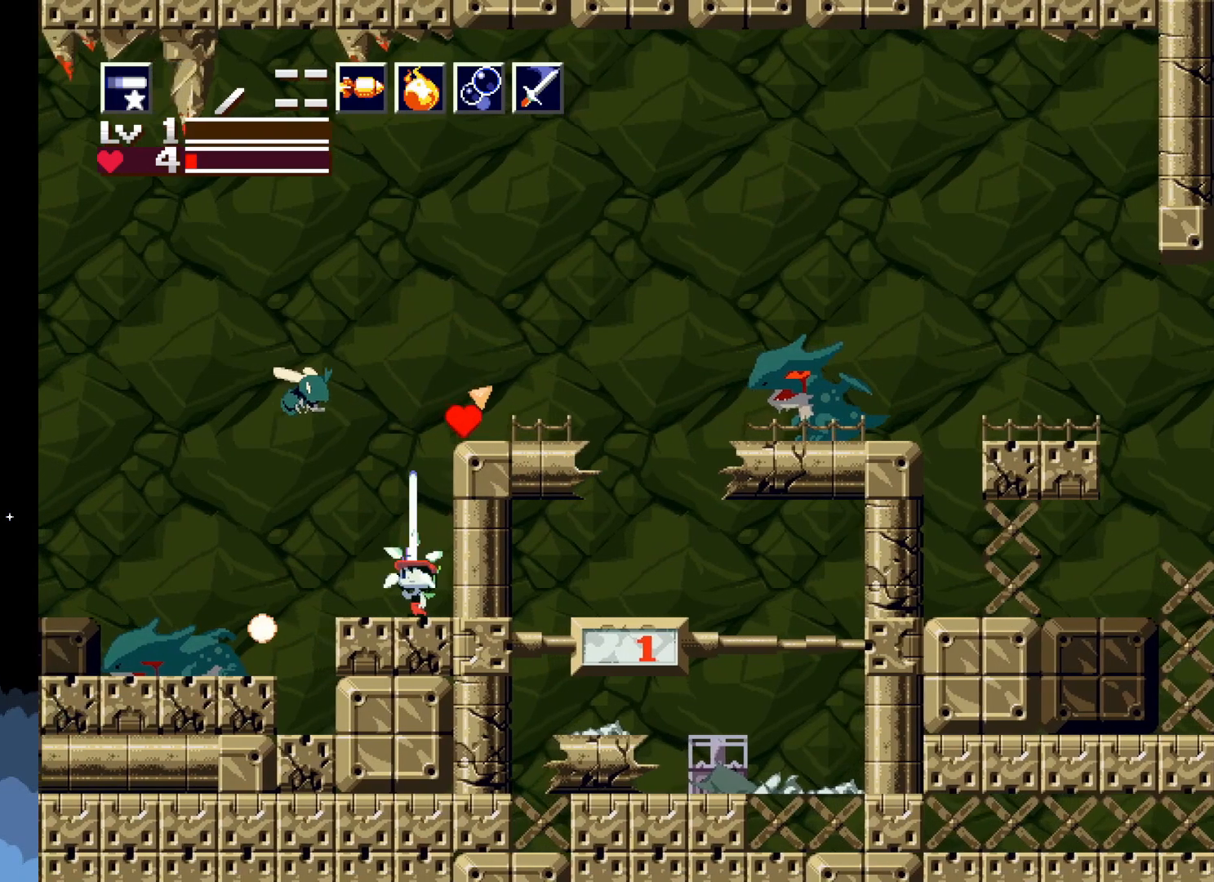
{"buttons": ["DPAD_UP"], "events": [[33, "X", "down"], [133, "X", "up"], [217, "X", "down"], [283, "X", "up"], [367, "X", "down"], [433, "X", "up"]]}
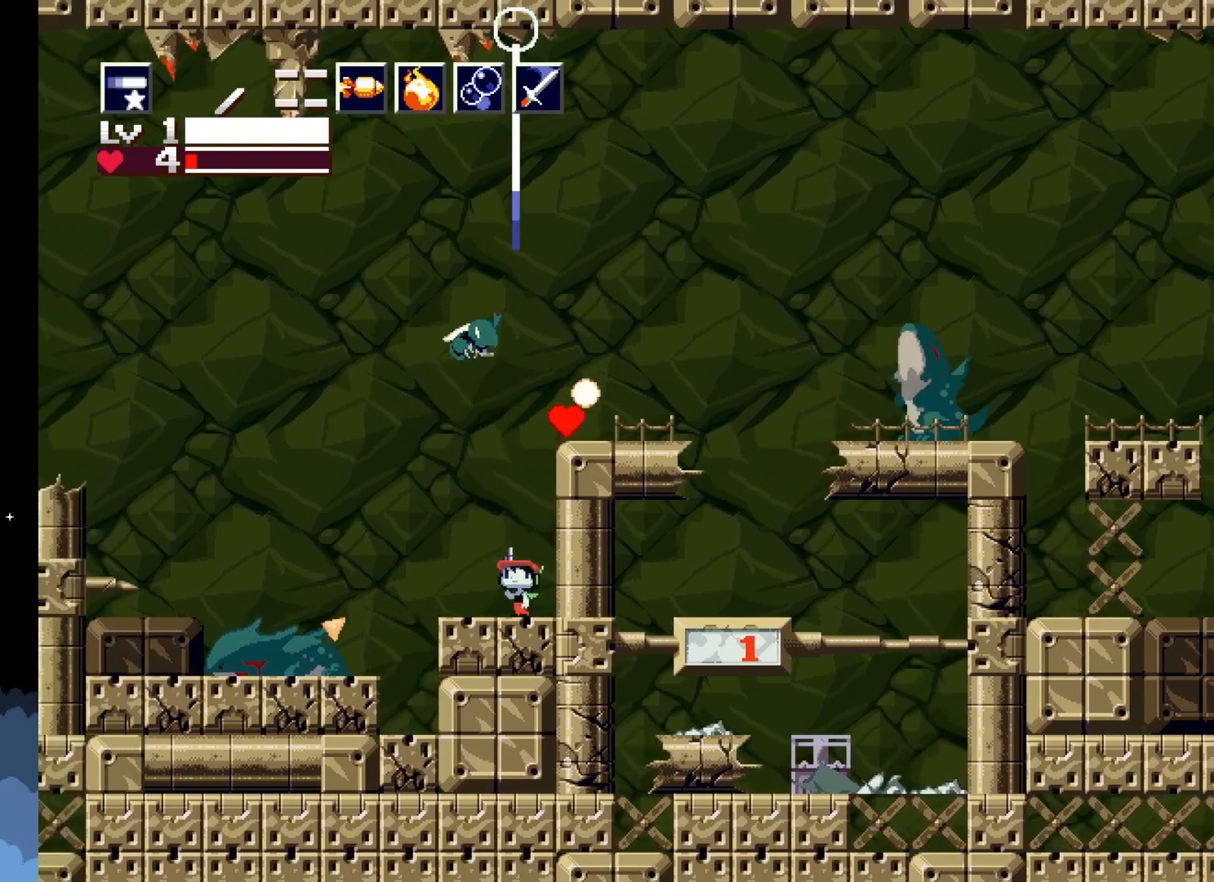
{"buttons": ["DPAD_UP"], "events": [[17, "X", "down"], [83, "X", "up"], [150, "X", "down"], [233, "X", "up"], [300, "X", "down"], [450, "X", "up"]]}
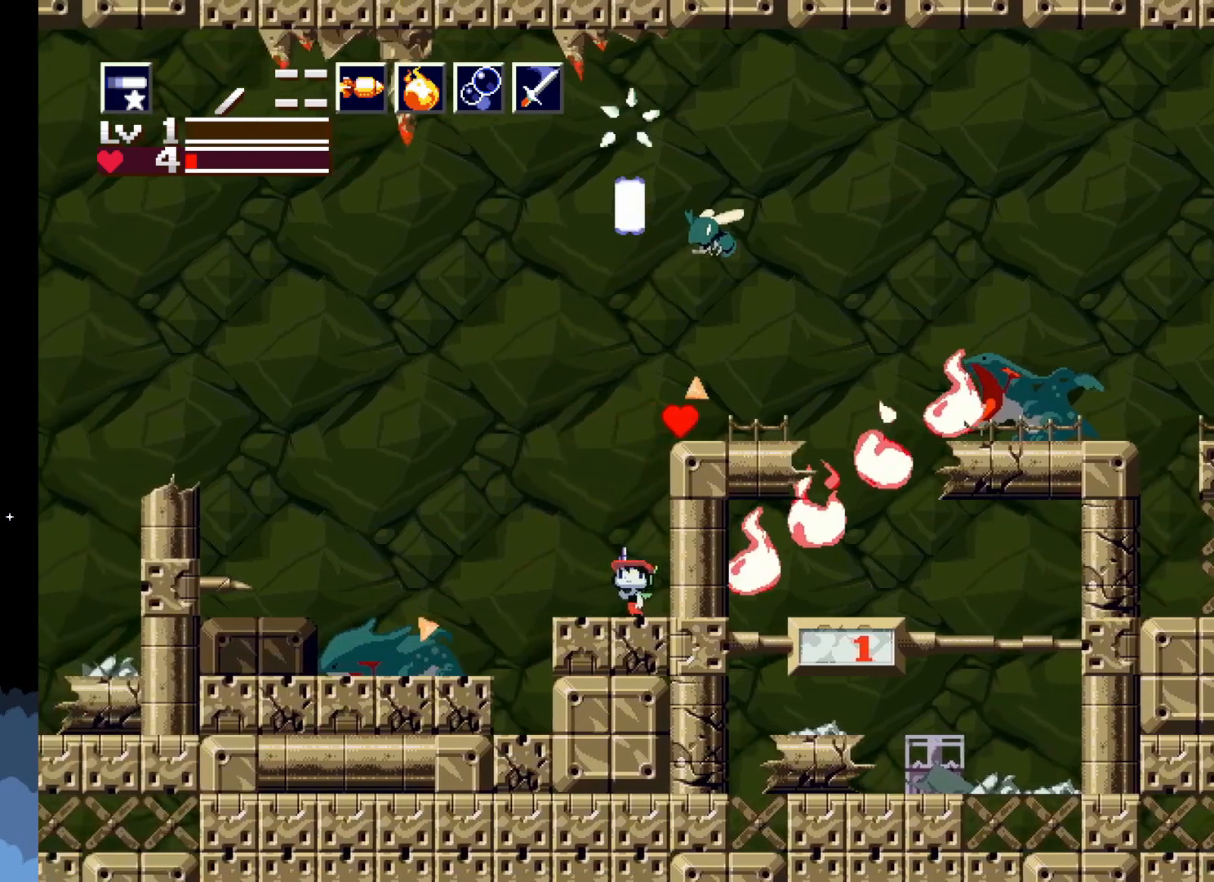
{"buttons": ["DPAD_UP"], "events": [[100, "DPAD_UP", "up"], [183, "DPAD_RIGHT", "down"], [283, "DPAD_RIGHT", "up"], [317, "DPAD_UP", "down"], [433, "X", "down"], [500, "X", "up"]]}
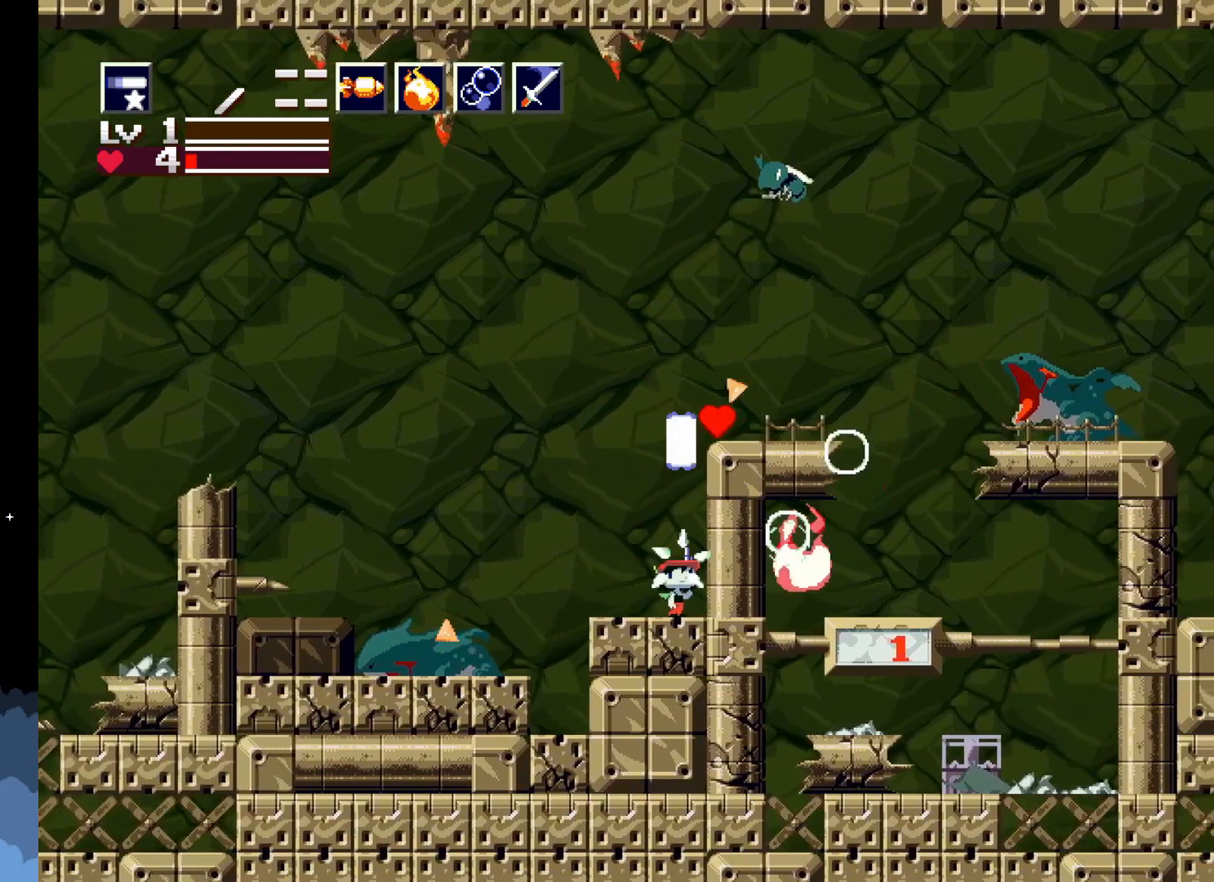
{"buttons": ["DPAD_UP"], "events": [[83, "X", "down"], [167, "X", "up"], [267, "X", "down"], [300, "X", "up"], [400, "X", "down"], [450, "X", "up"]]}
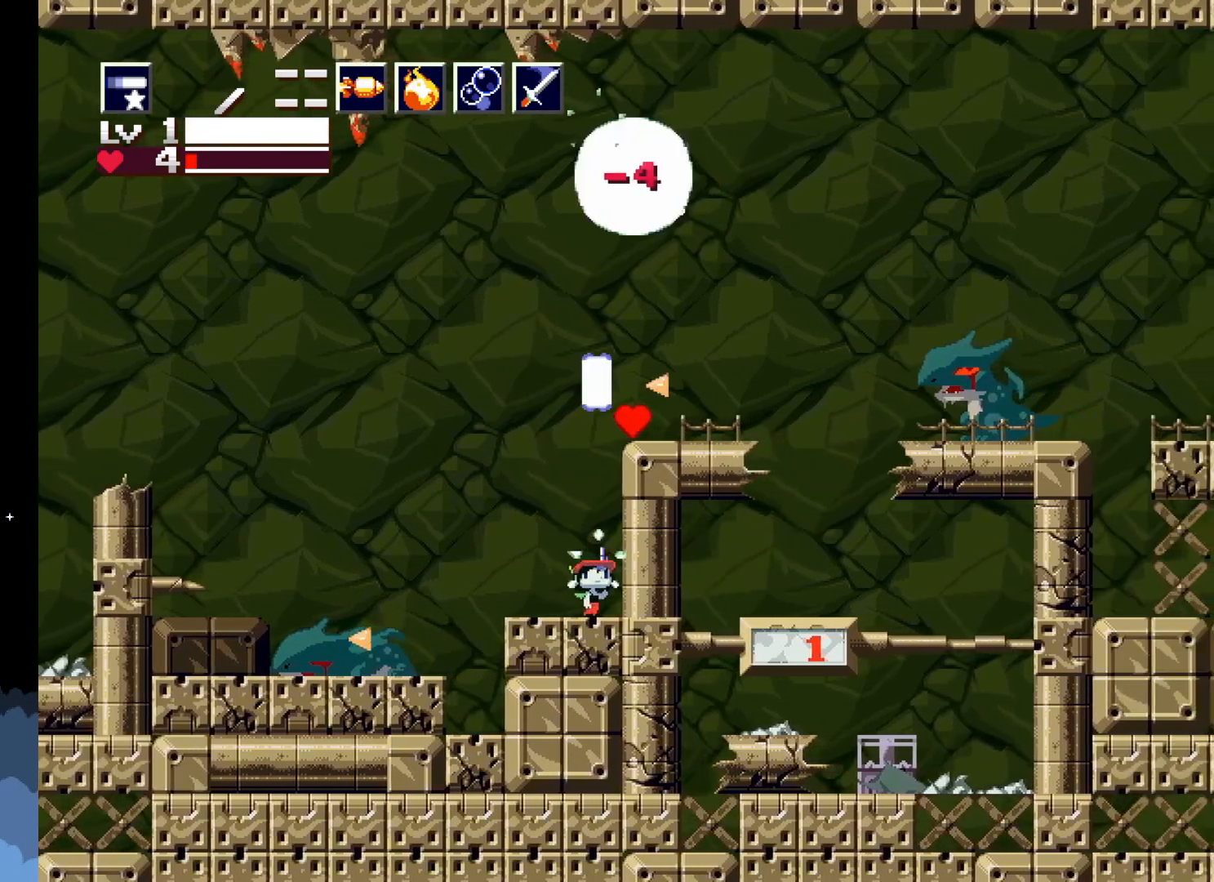
{"buttons": ["A"], "events": [[17, "X", "down"], [83, "X", "up"], [133, "X", "down"], [217, "X", "up"], [317, "DPAD_UP", "up"], [417, "A", "down"]]}
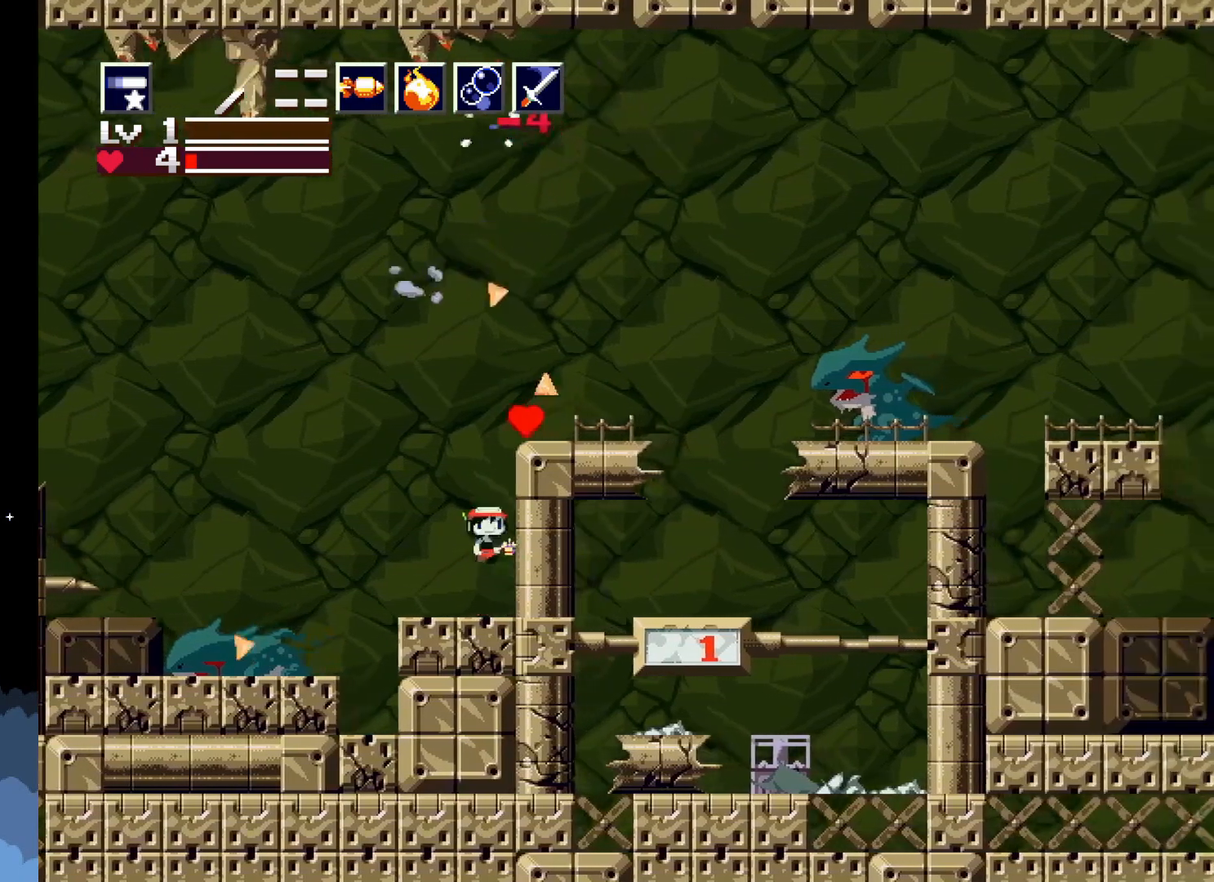
{"buttons": [], "events": [[117, "A", "up"], [183, "A", "down"], [300, "DPAD_RIGHT", "down"], [383, "A", "up"], [433, "DPAD_RIGHT", "up"]]}
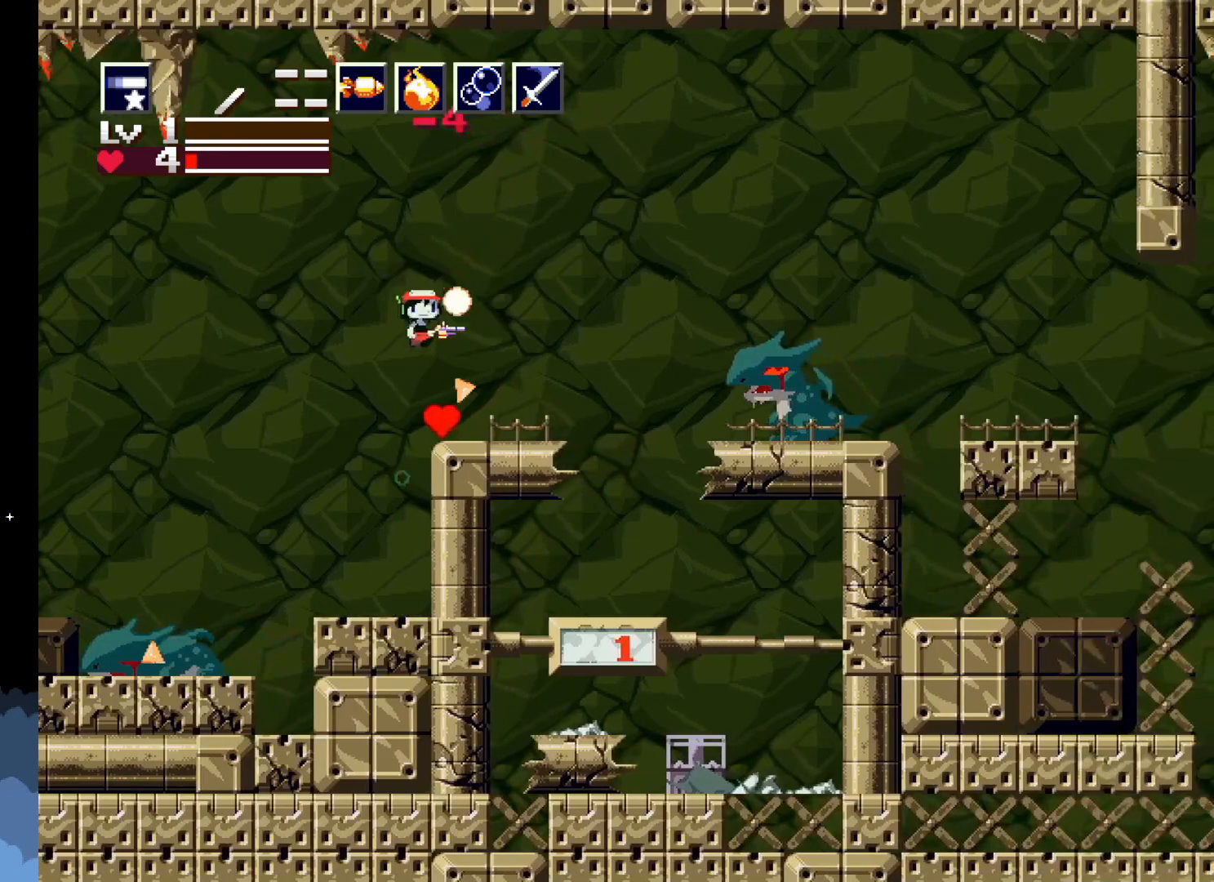
{"buttons": ["DPAD_LEFT"], "events": [[100, "DPAD_LEFT", "down"]]}
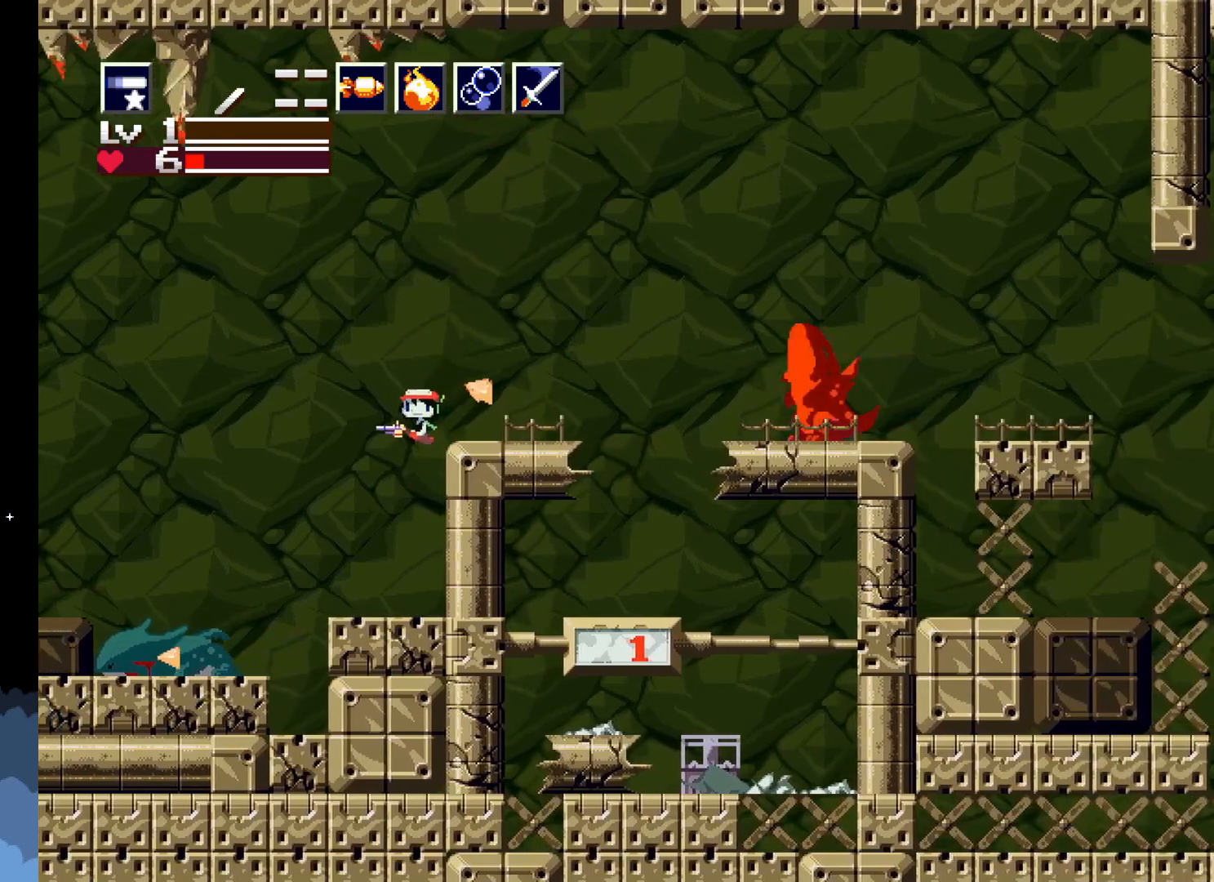
{"buttons": ["X"], "events": [[33, "DPAD_LEFT", "up"], [133, "DPAD_RIGHT", "down"], [400, "X", "down"], [483, "DPAD_RIGHT", "up"]]}
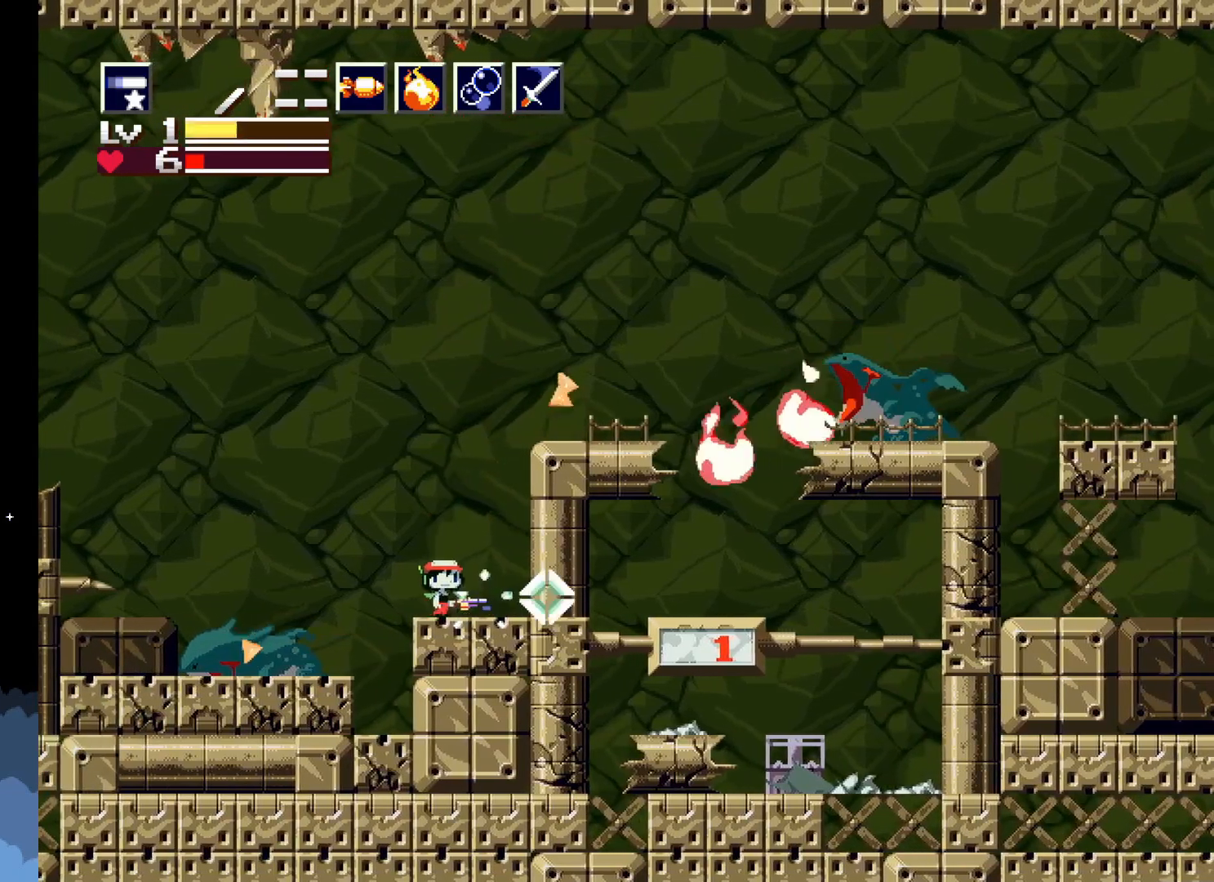
{"buttons": ["X", "DPAD_RIGHT"], "events": [[500, "DPAD_RIGHT", "down"]]}
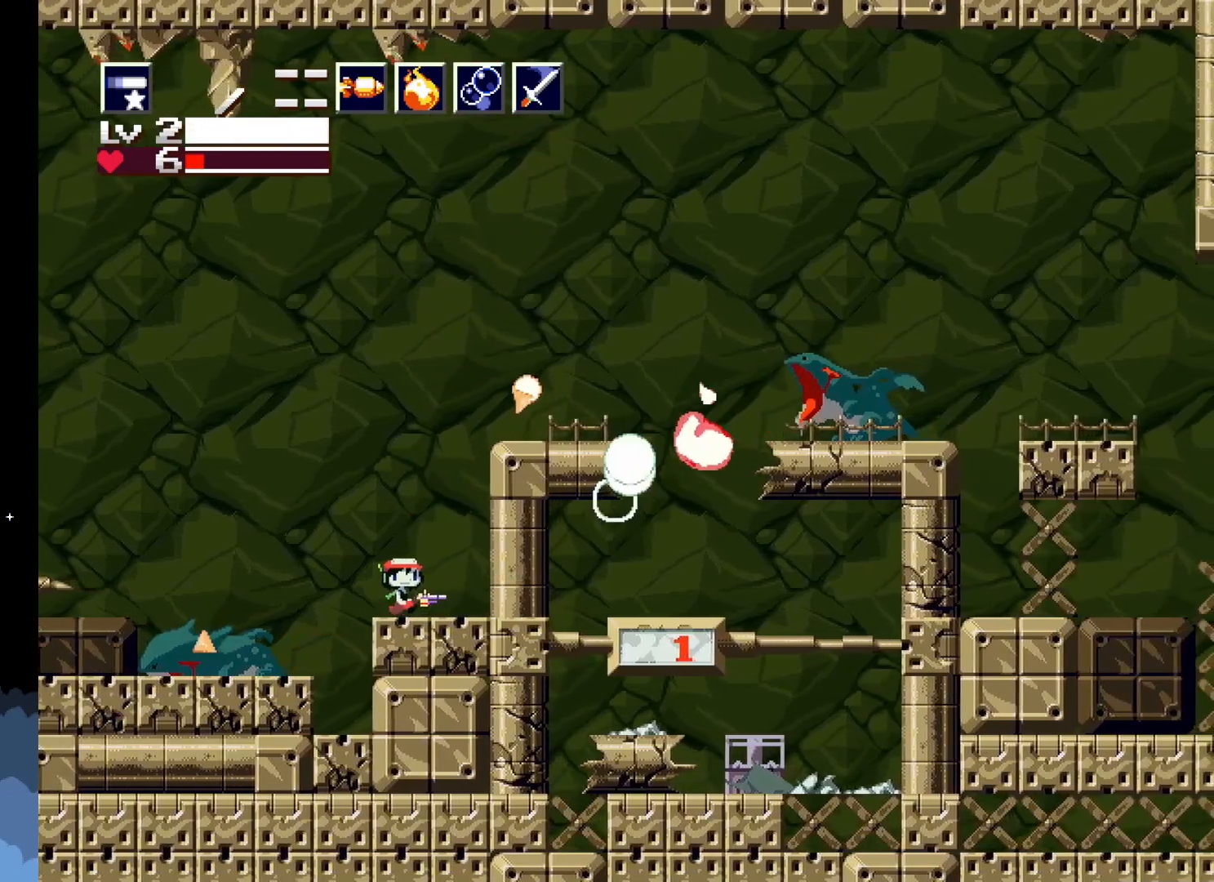
{"buttons": ["X"], "events": [[267, "DPAD_RIGHT", "up"]]}
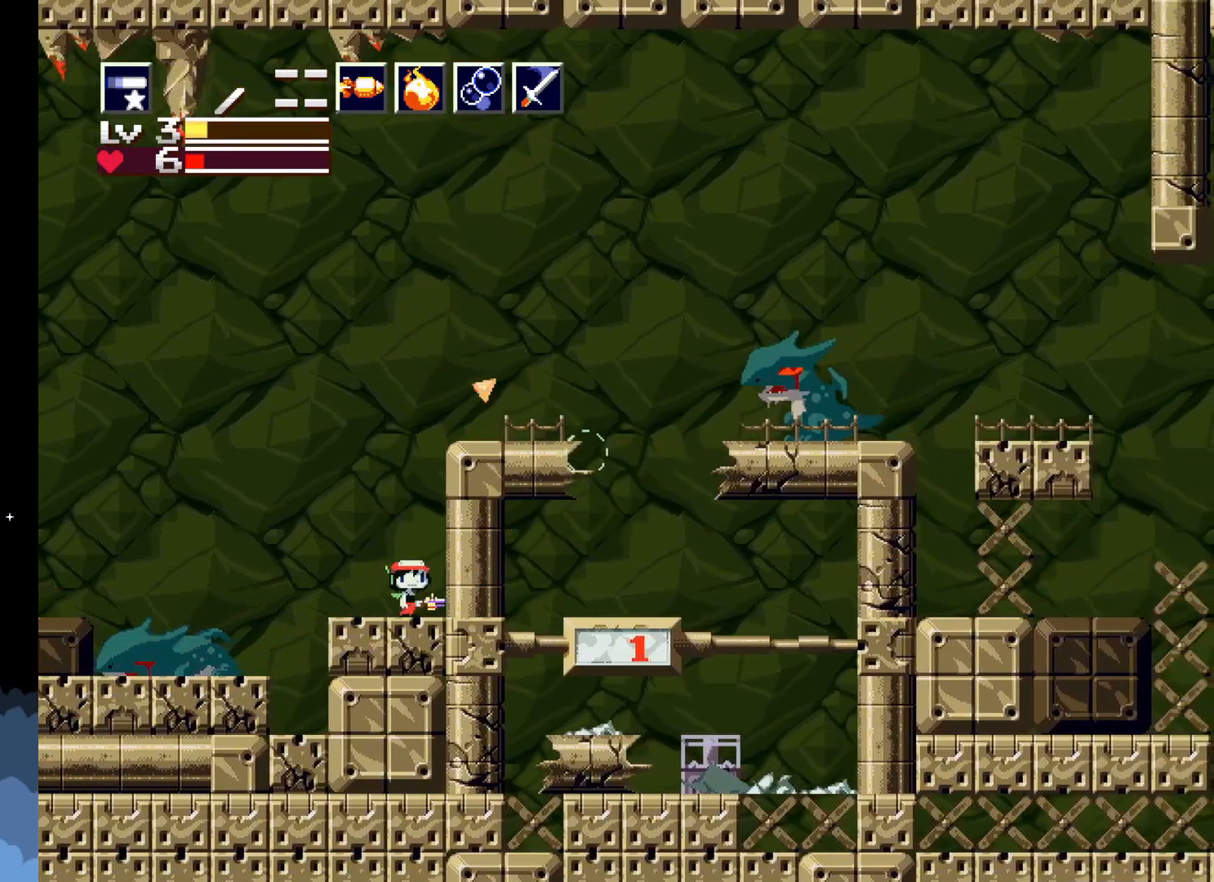
{"buttons": ["X"], "events": []}
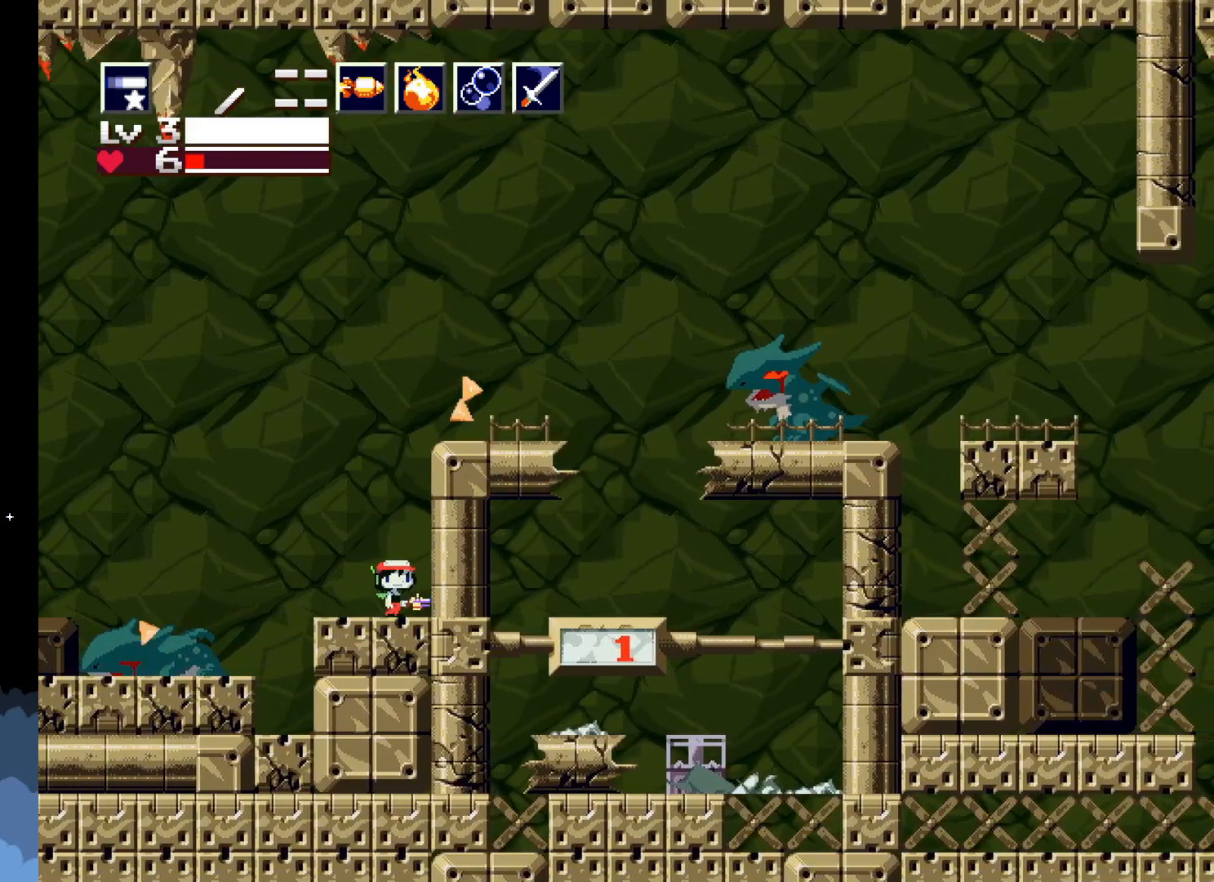
{"buttons": ["X"], "events": []}
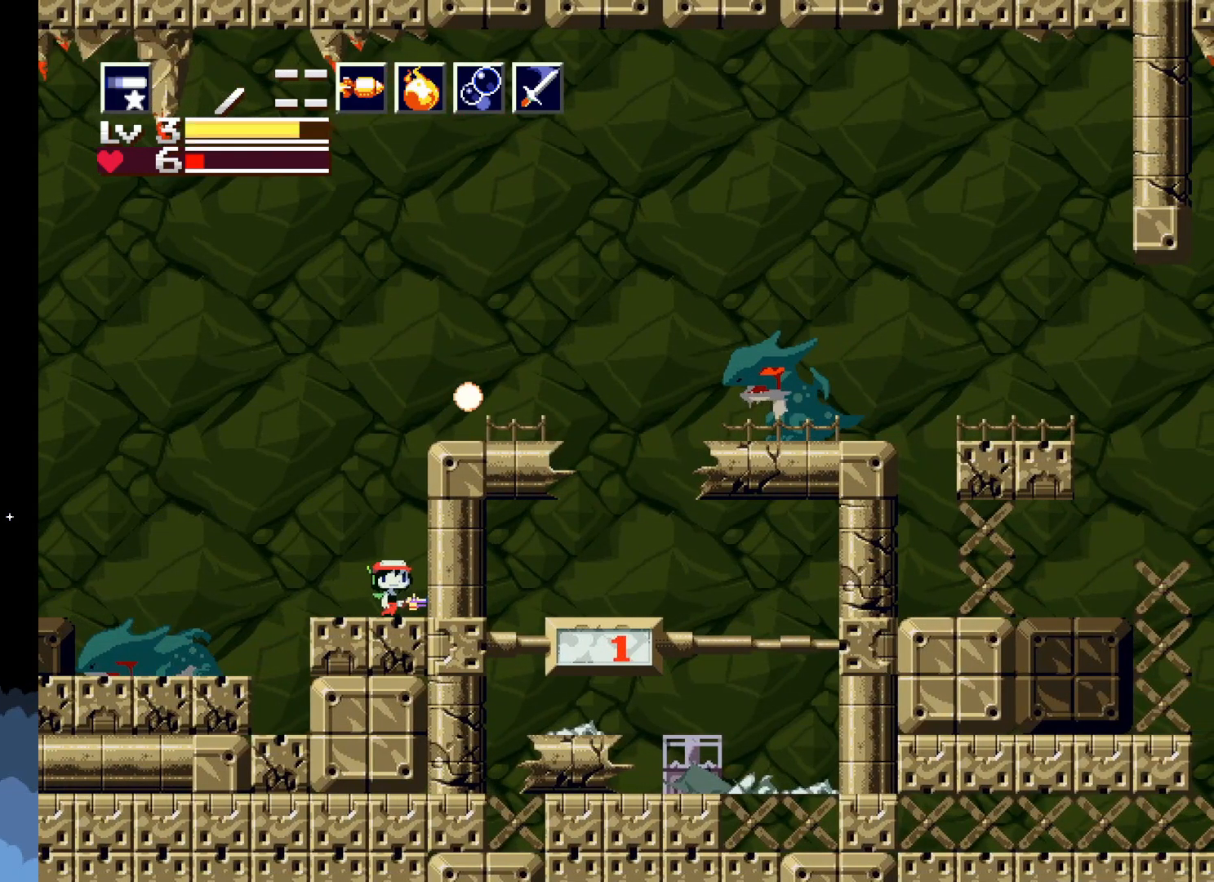
{"buttons": ["A", "X"], "events": [[233, "A", "down"], [333, "A", "up"], [467, "A", "down"]]}
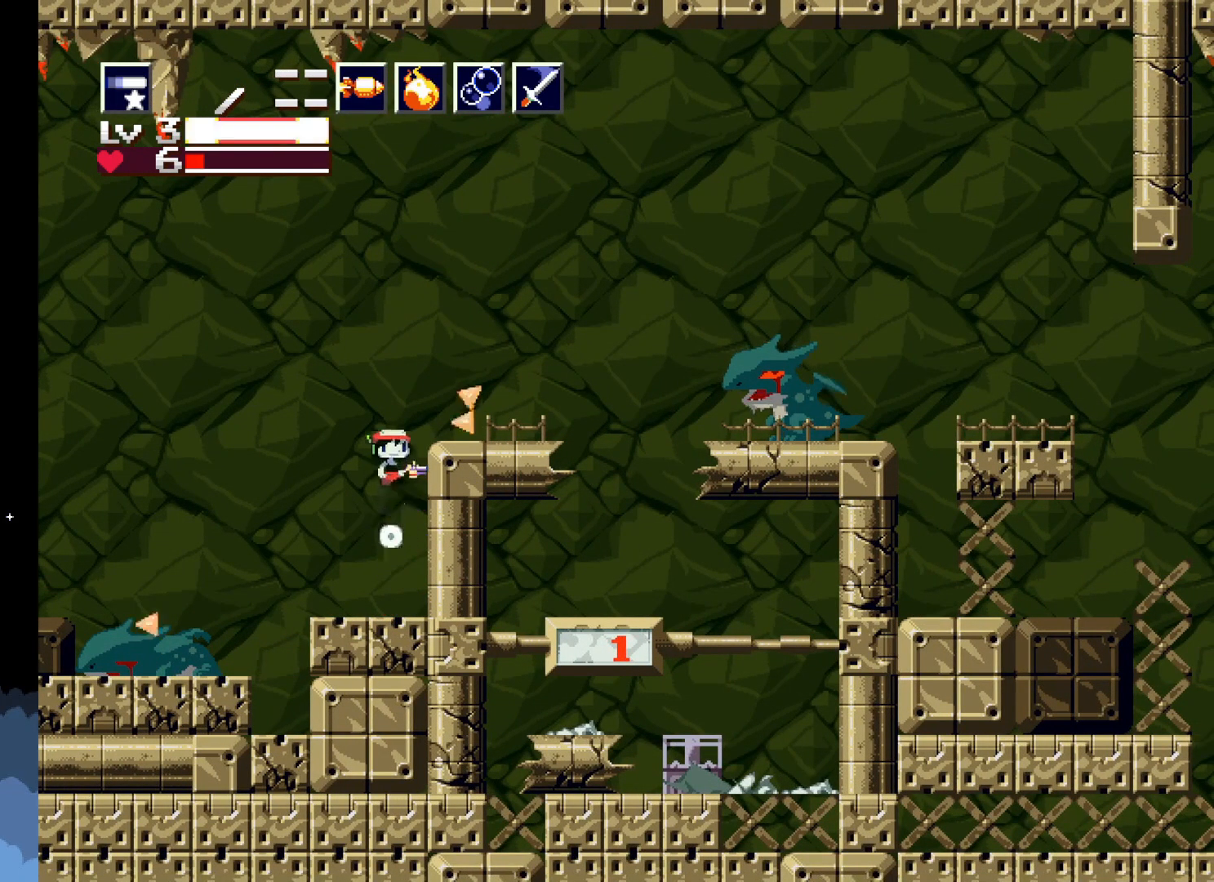
{"buttons": ["X"], "events": [[67, "A", "up"], [133, "X", "up"], [183, "X", "down"]]}
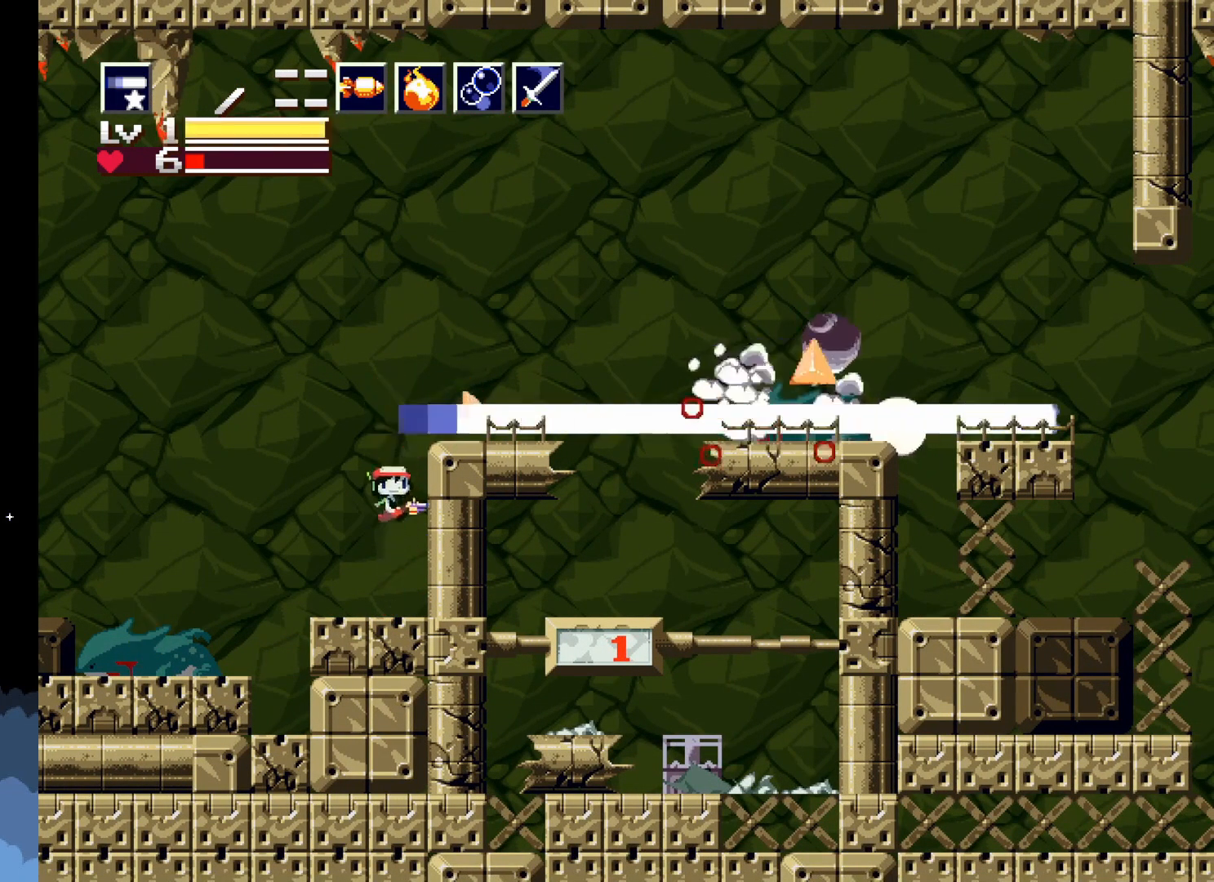
{"buttons": ["X"], "events": []}
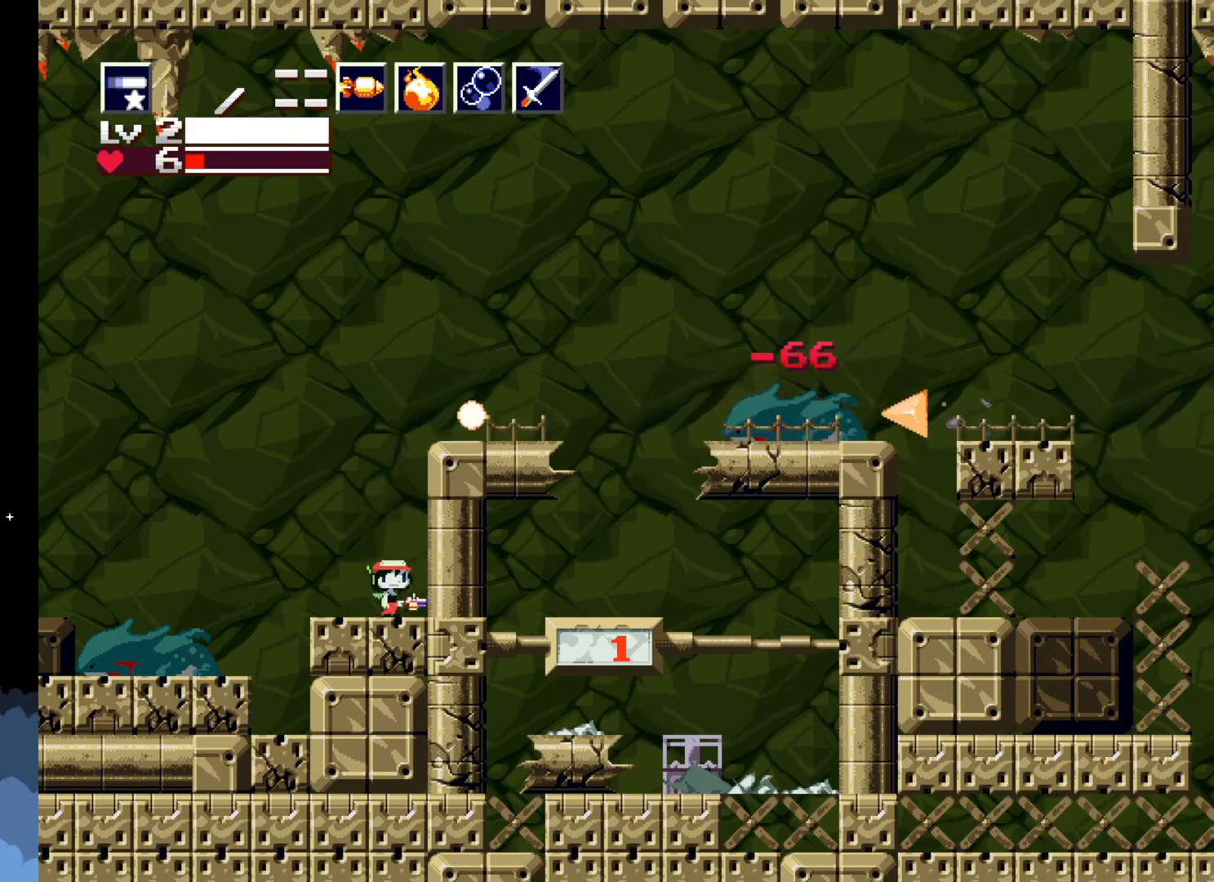
{"buttons": ["A", "X", "DPAD_RIGHT"], "events": [[33, "A", "down"], [67, "DPAD_RIGHT", "down"], [317, "A", "up"], [500, "A", "down"]]}
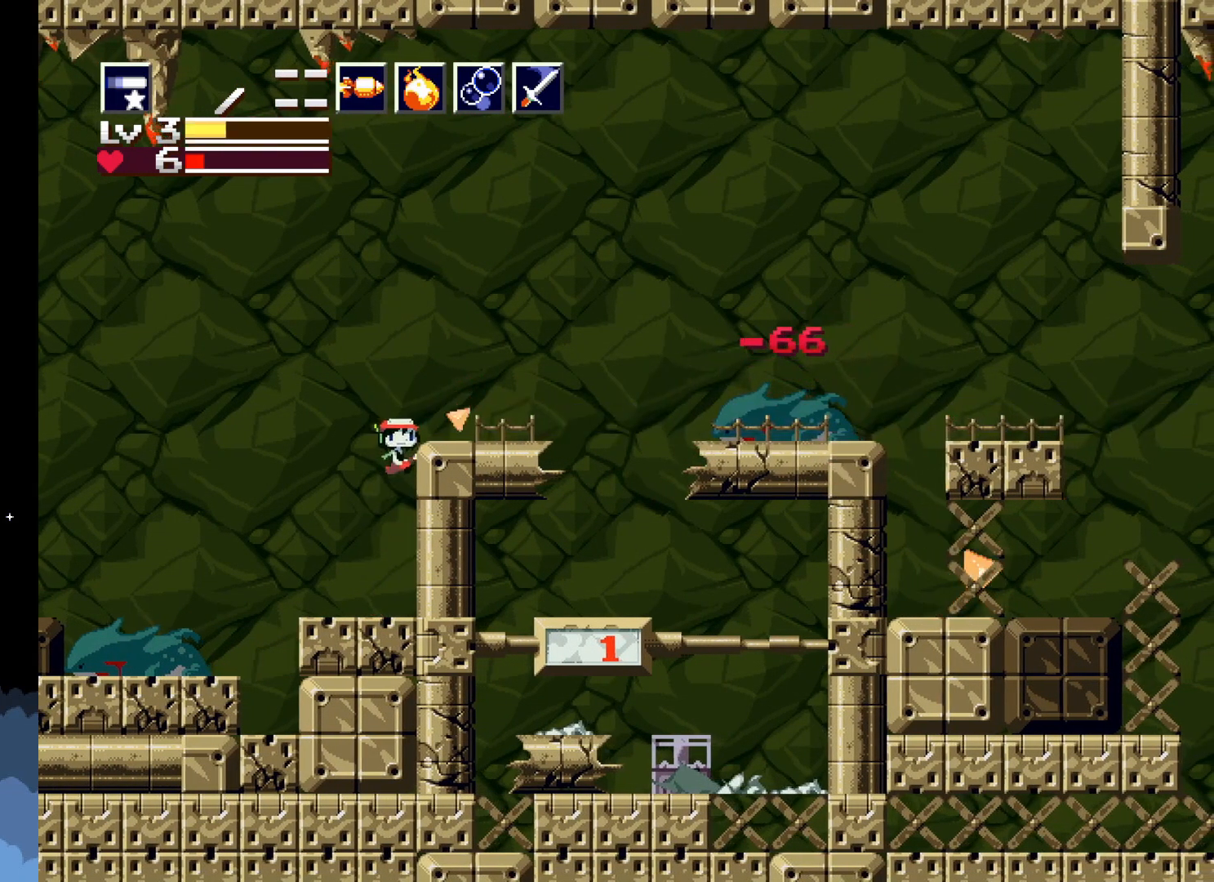
{"buttons": ["X", "DPAD_RIGHT"], "events": [[250, "A", "up"]]}
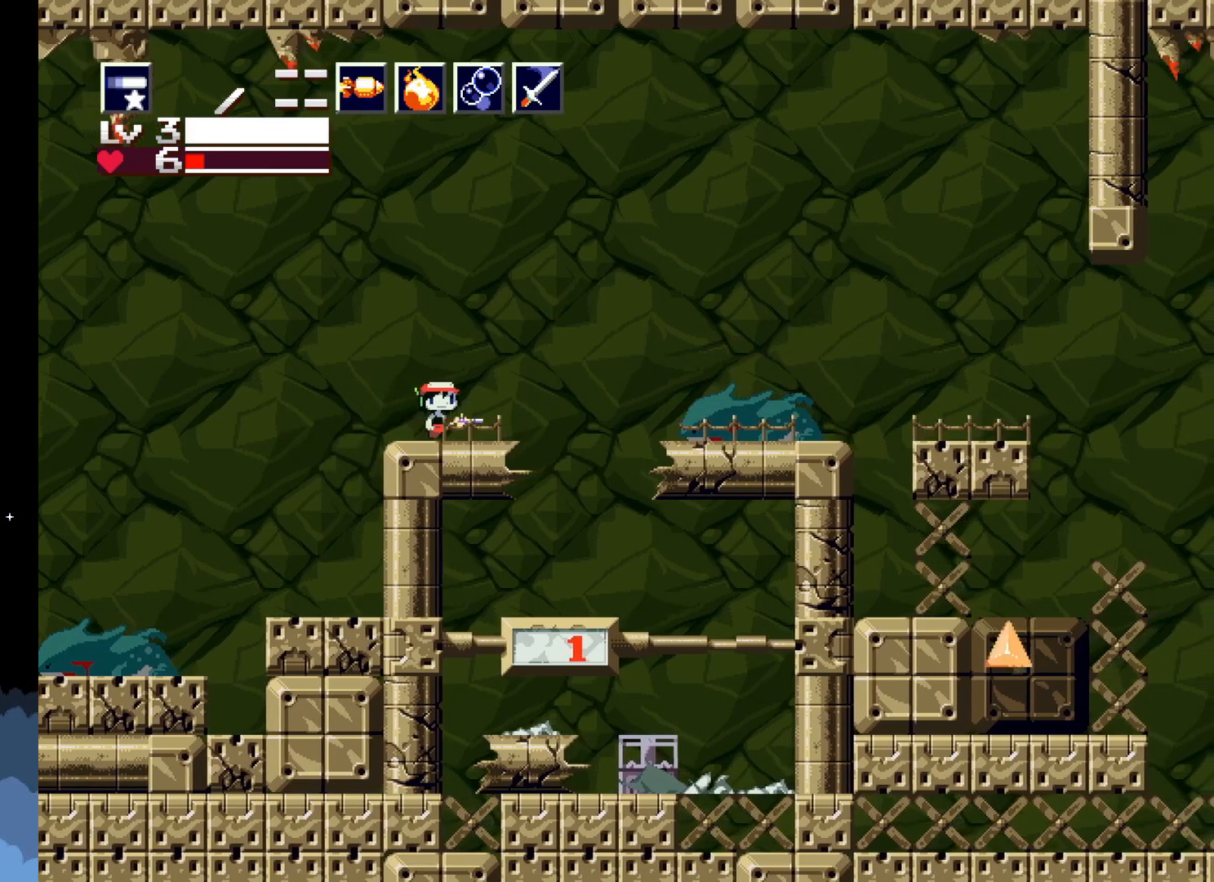
{"buttons": ["X", "DPAD_RIGHT"], "events": [[167, "A", "down"], [350, "A", "up"]]}
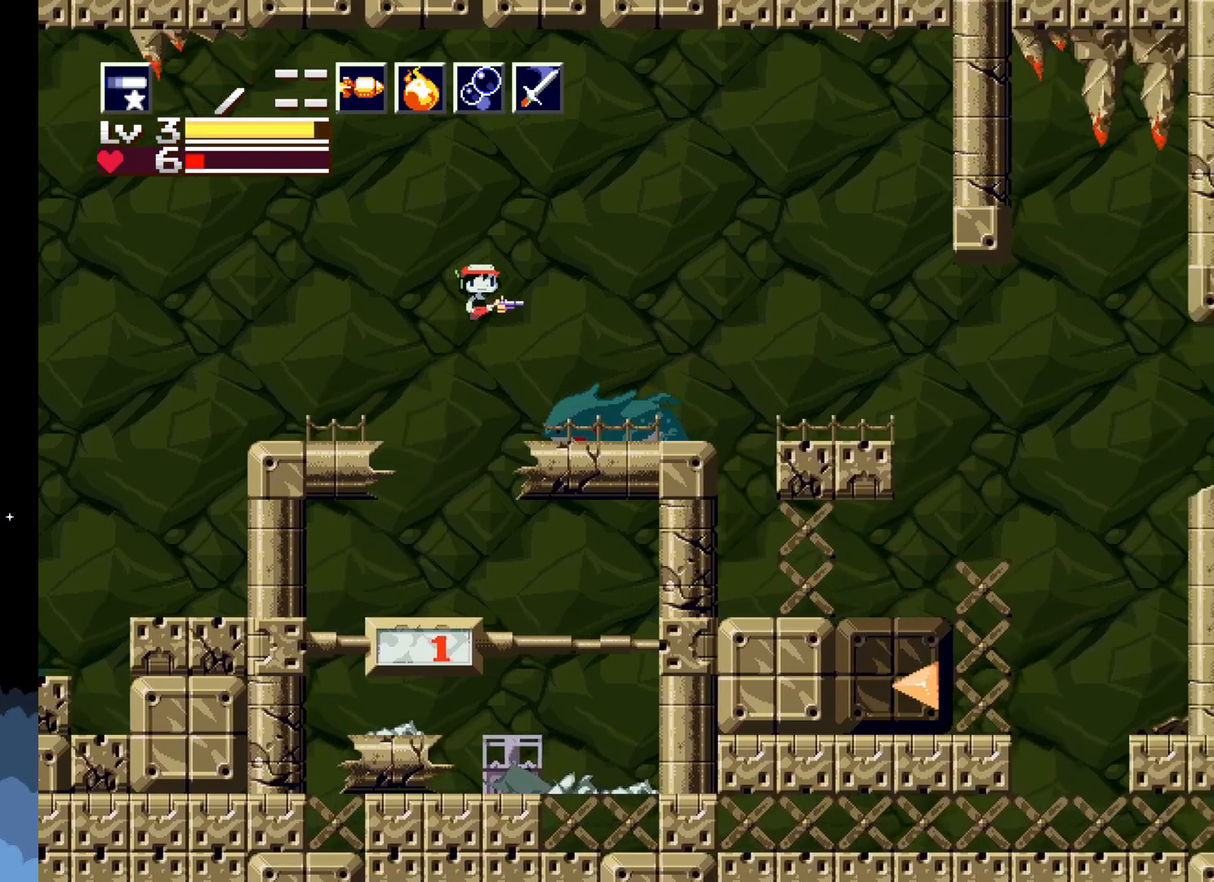
{"buttons": ["X"], "events": [[500, "DPAD_RIGHT", "up"]]}
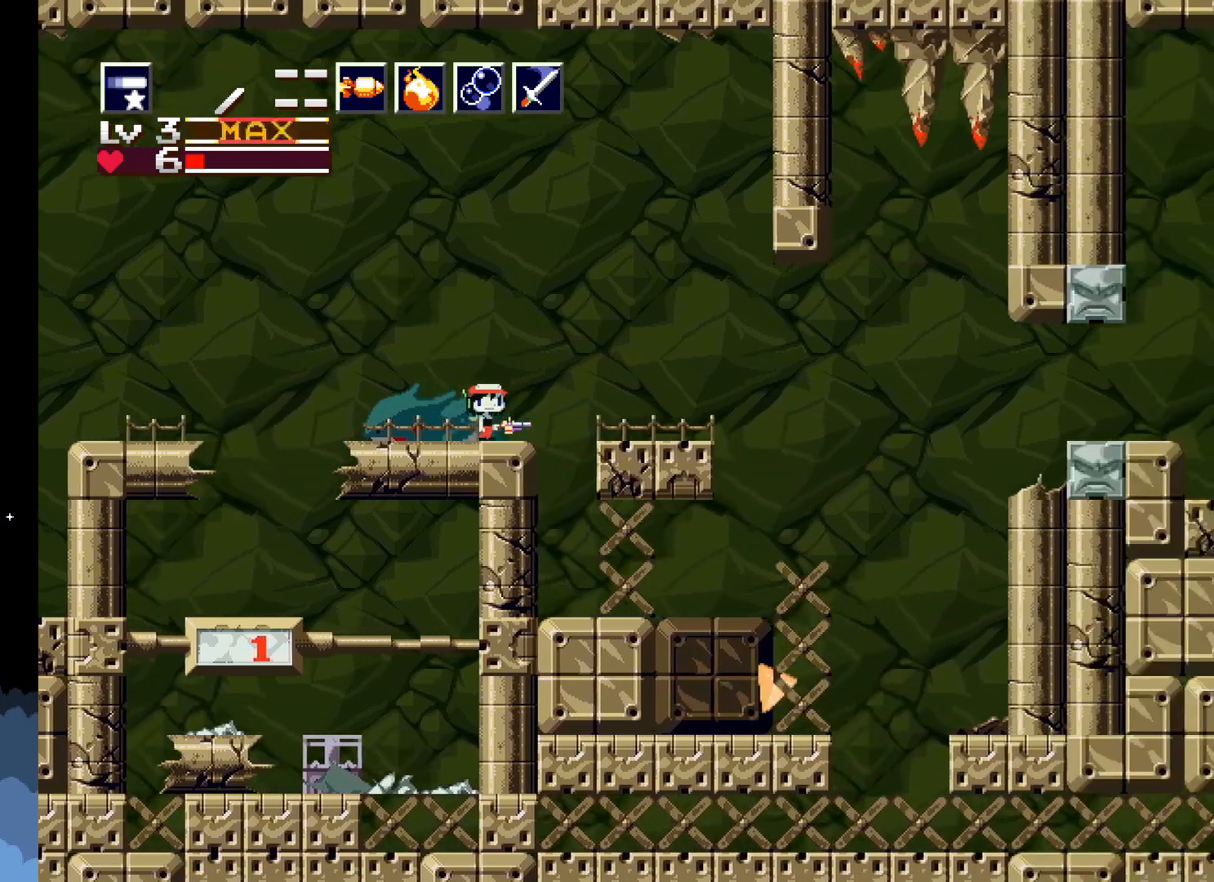
{"buttons": ["X"], "events": []}
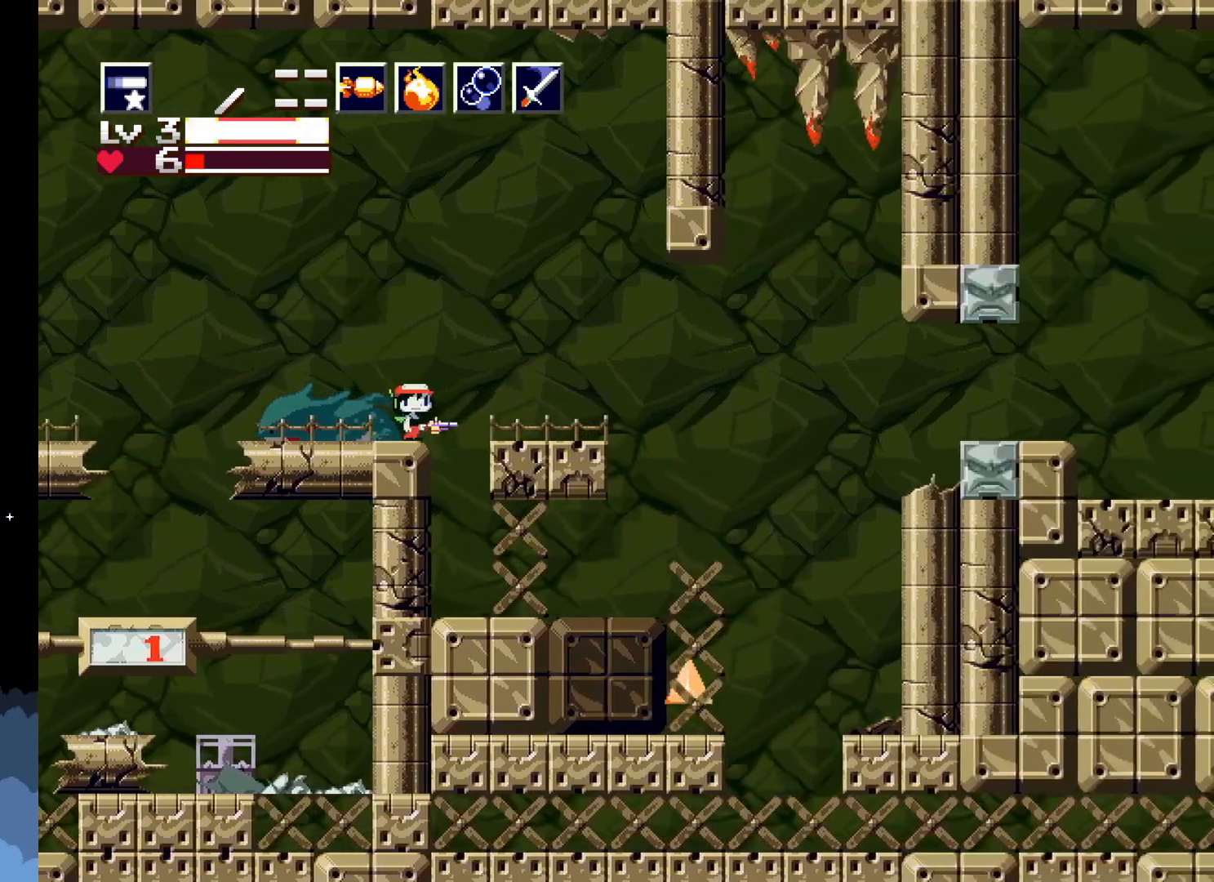
{"buttons": ["X"], "events": [[33, "DPAD_RIGHT", "down"], [217, "DPAD_RIGHT", "up"]]}
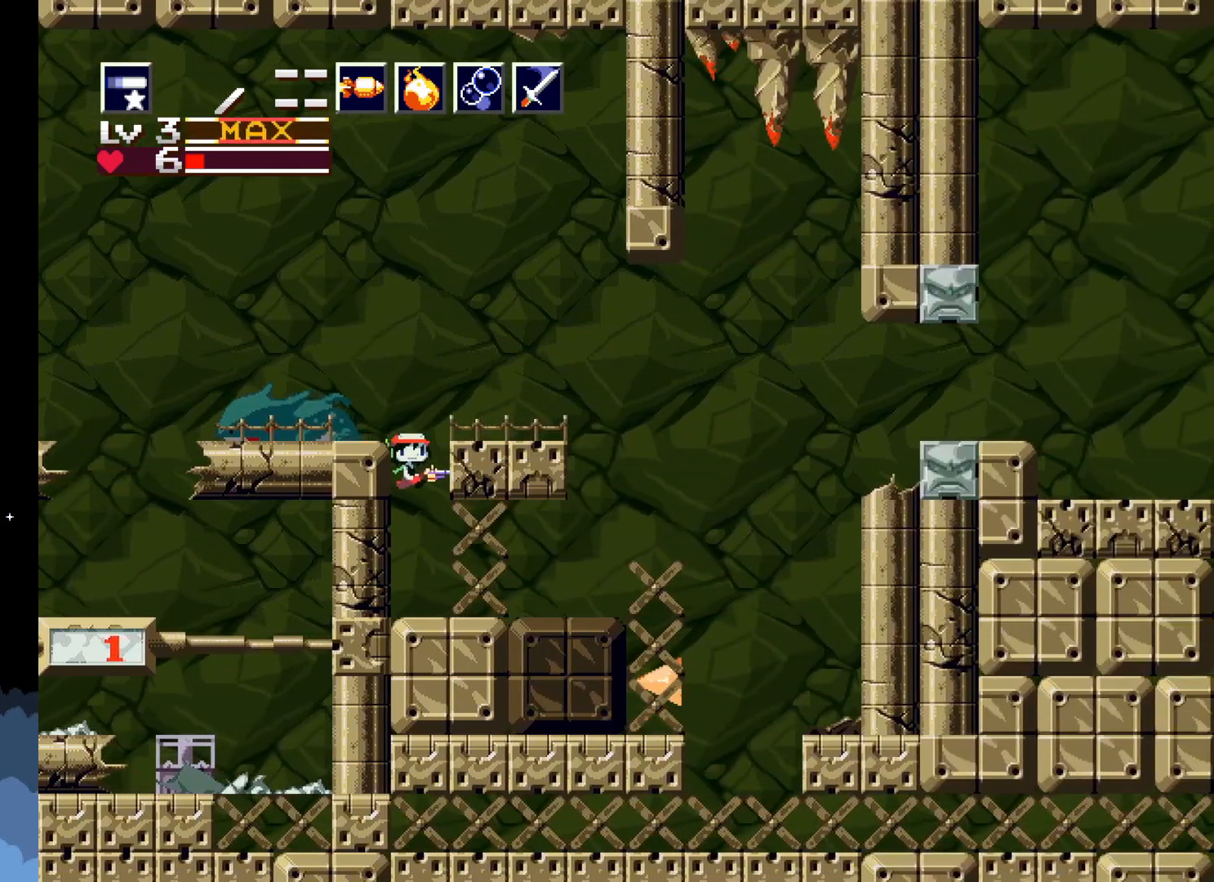
{"buttons": ["X", "DPAD_RIGHT"], "events": [[317, "DPAD_RIGHT", "down"]]}
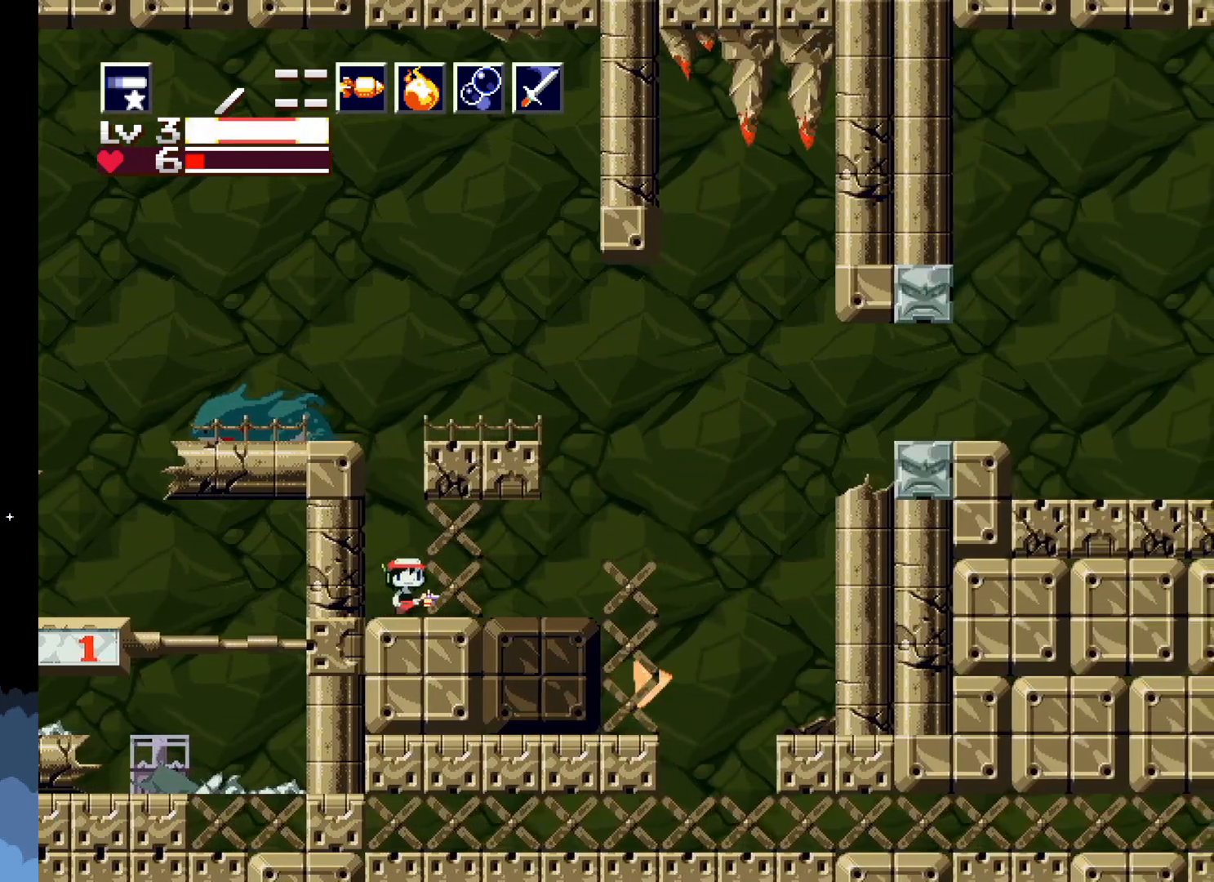
{"buttons": ["X"], "events": [[433, "DPAD_RIGHT", "up"]]}
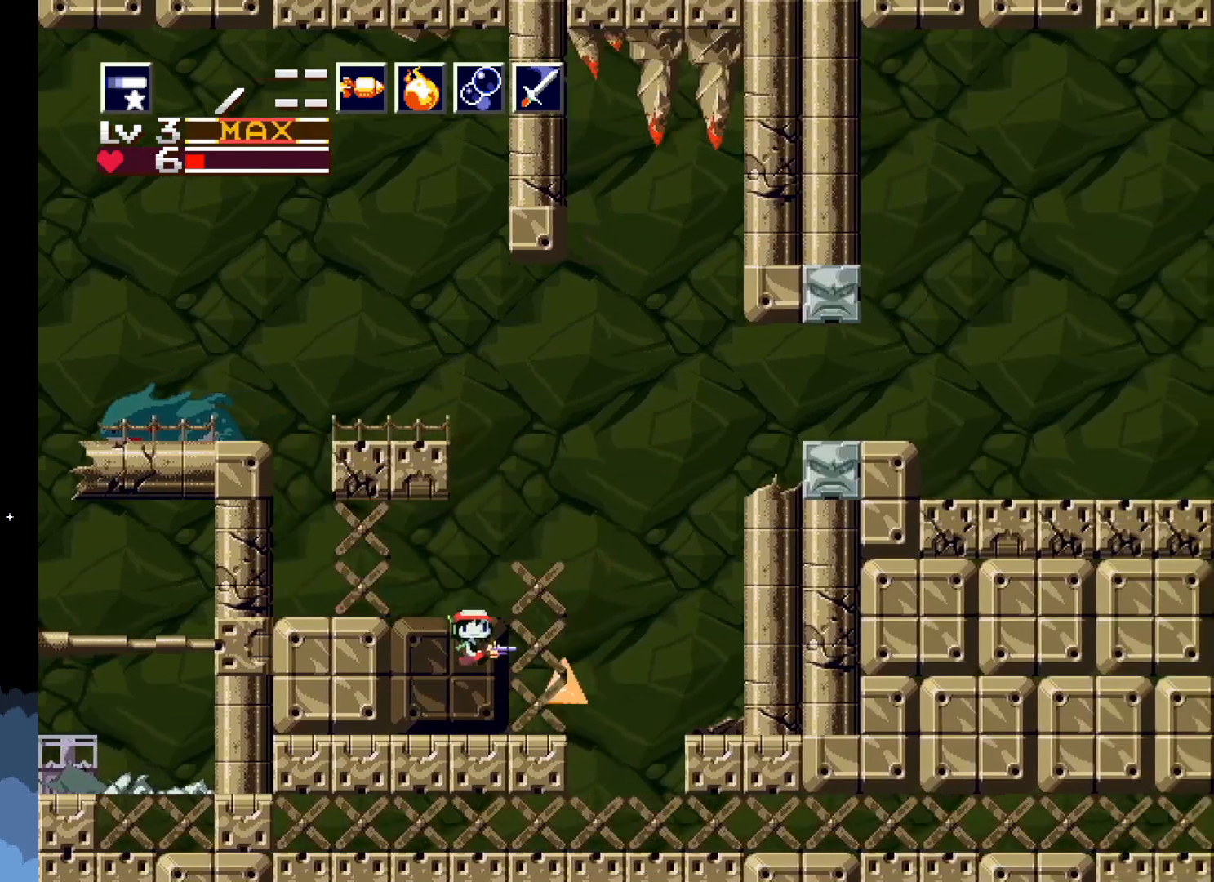
{"buttons": ["X", "DPAD_RIGHT"], "events": [[67, "DPAD_LEFT", "down"], [250, "DPAD_LEFT", "up"], [450, "DPAD_RIGHT", "down"]]}
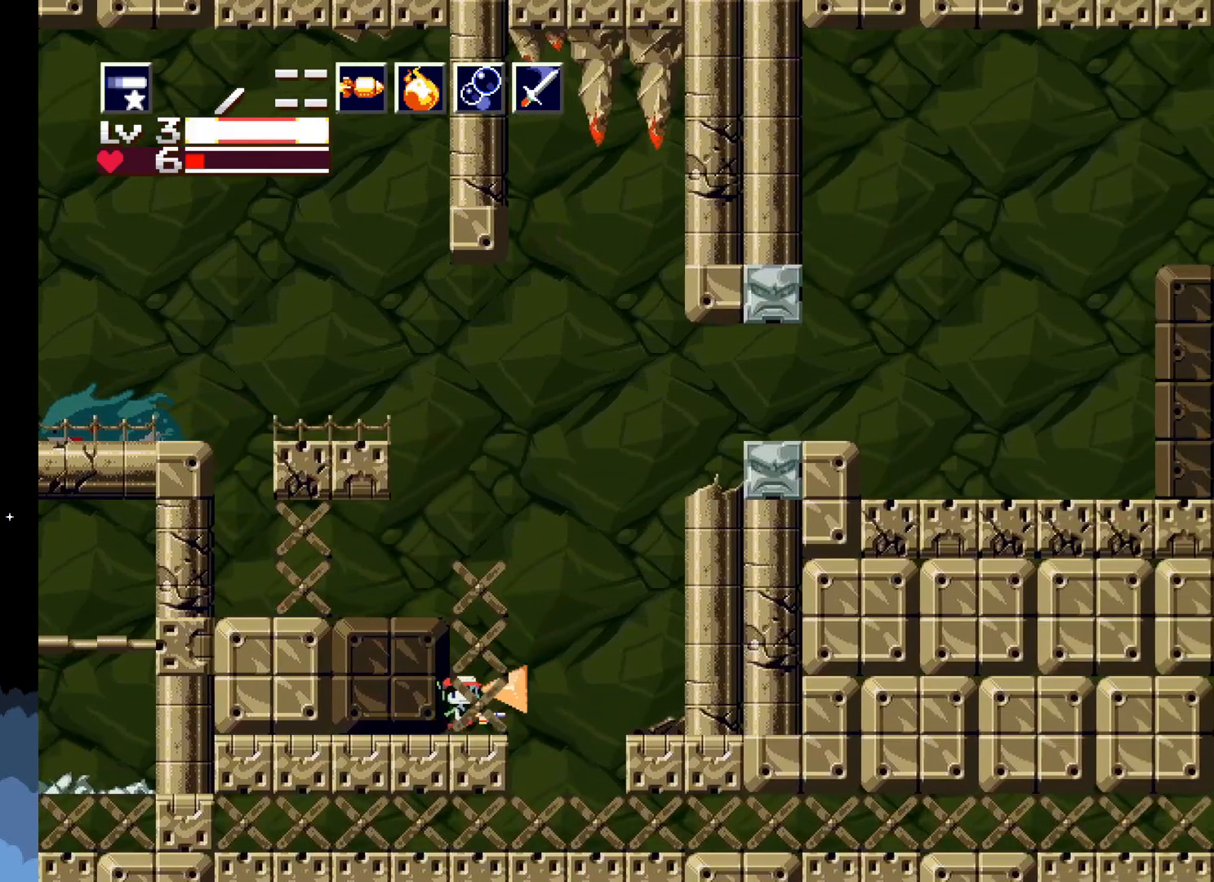
{"buttons": ["A", "X", "DPAD_RIGHT"], "events": [[200, "DPAD_RIGHT", "up"], [333, "A", "down"], [333, "DPAD_RIGHT", "down"]]}
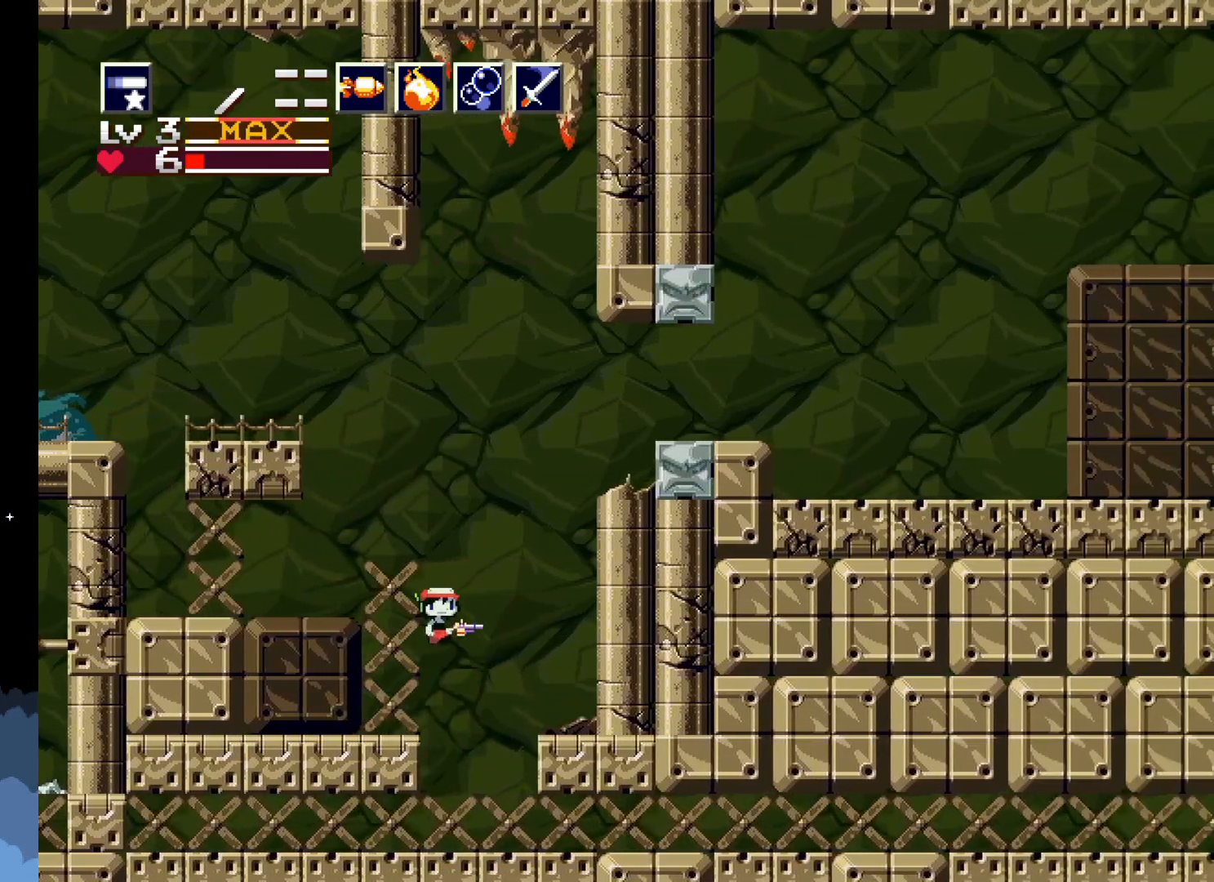
{"buttons": ["X"], "events": [[150, "A", "up"], [483, "DPAD_RIGHT", "up"]]}